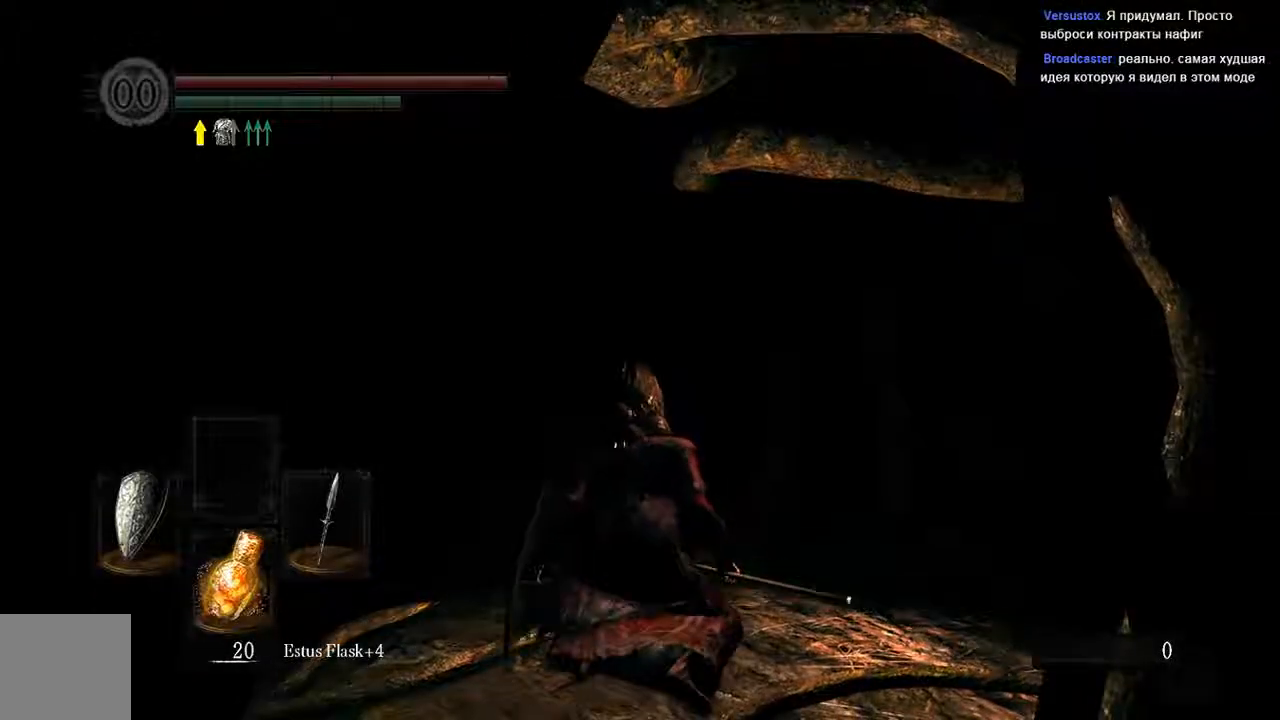
Gameplay with a controller (Xbox layout); each line is a JSON object with the inputs held at the frame after it. "events" lists button and stick changes between this image and that frame as [ms after this image, input, new state], when the widget could be followed in between. Not read: L3.
{"buttons": ["B"], "left_stick": "up", "right_stick": "center", "events": [[183, "left_stick", "up"], [350, "B", "down"]]}
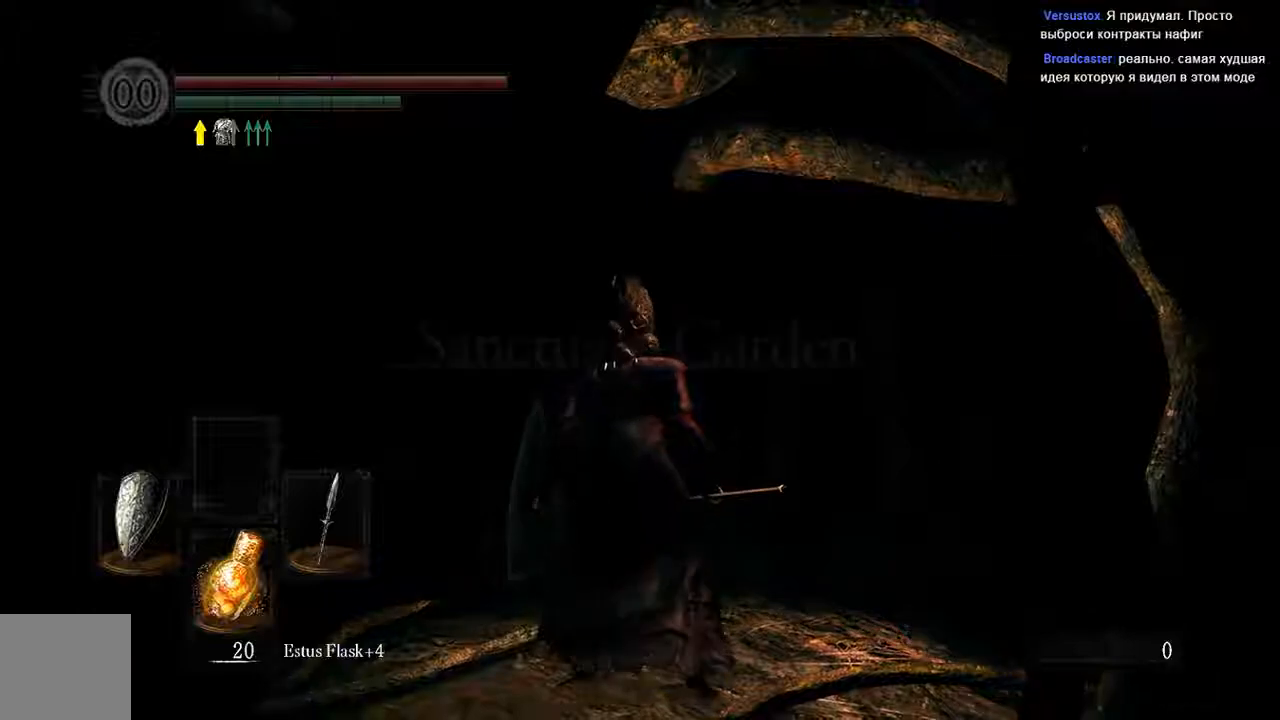
{"buttons": ["B"], "left_stick": "up", "right_stick": "center", "events": []}
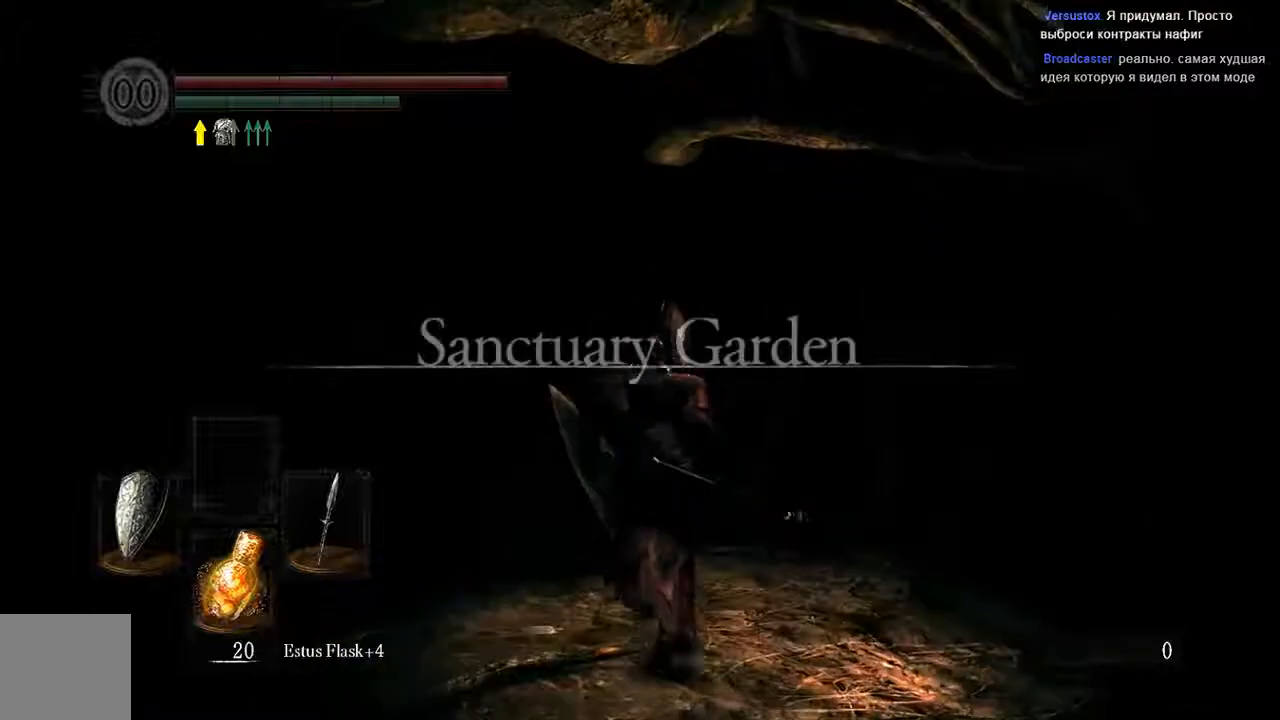
{"buttons": [], "left_stick": "left", "right_stick": "center", "events": [[117, "B", "up"], [317, "left_stick", "up-left"], [417, "left_stick", "left"]]}
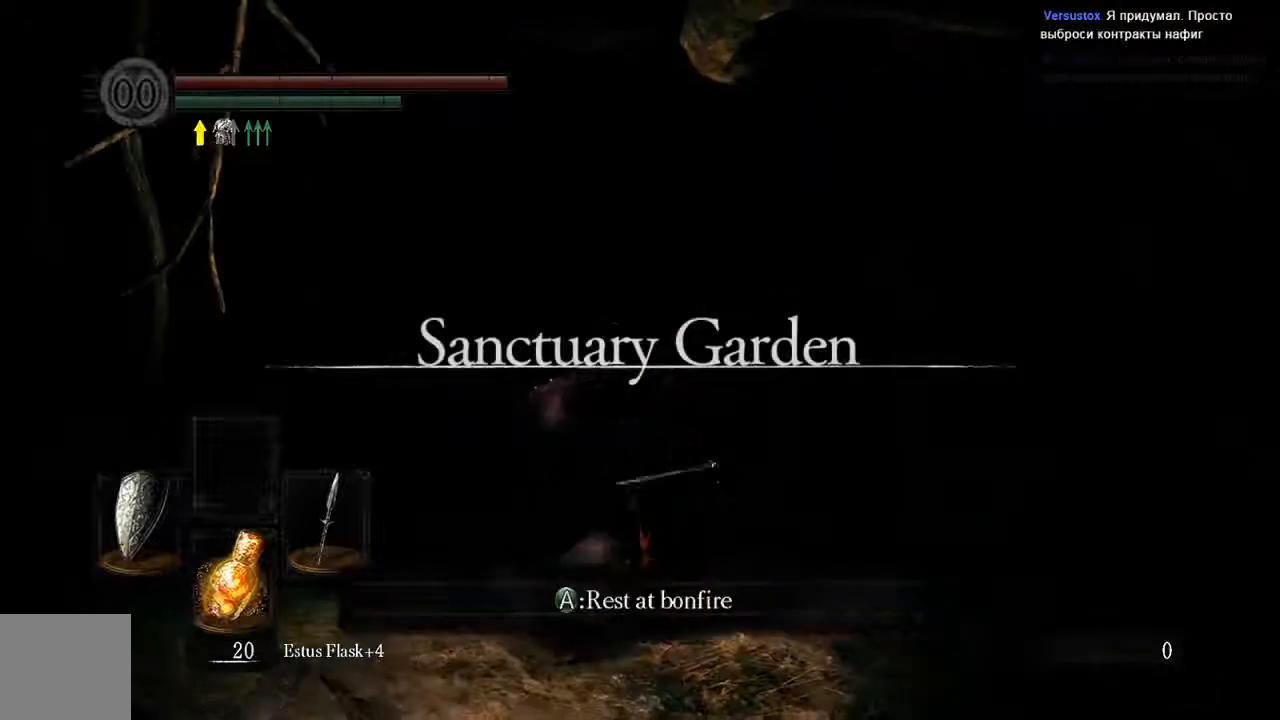
{"buttons": [], "left_stick": "up", "right_stick": "center", "events": [[117, "left_stick", "down-left"], [400, "left_stick", "center"], [467, "left_stick", "up"]]}
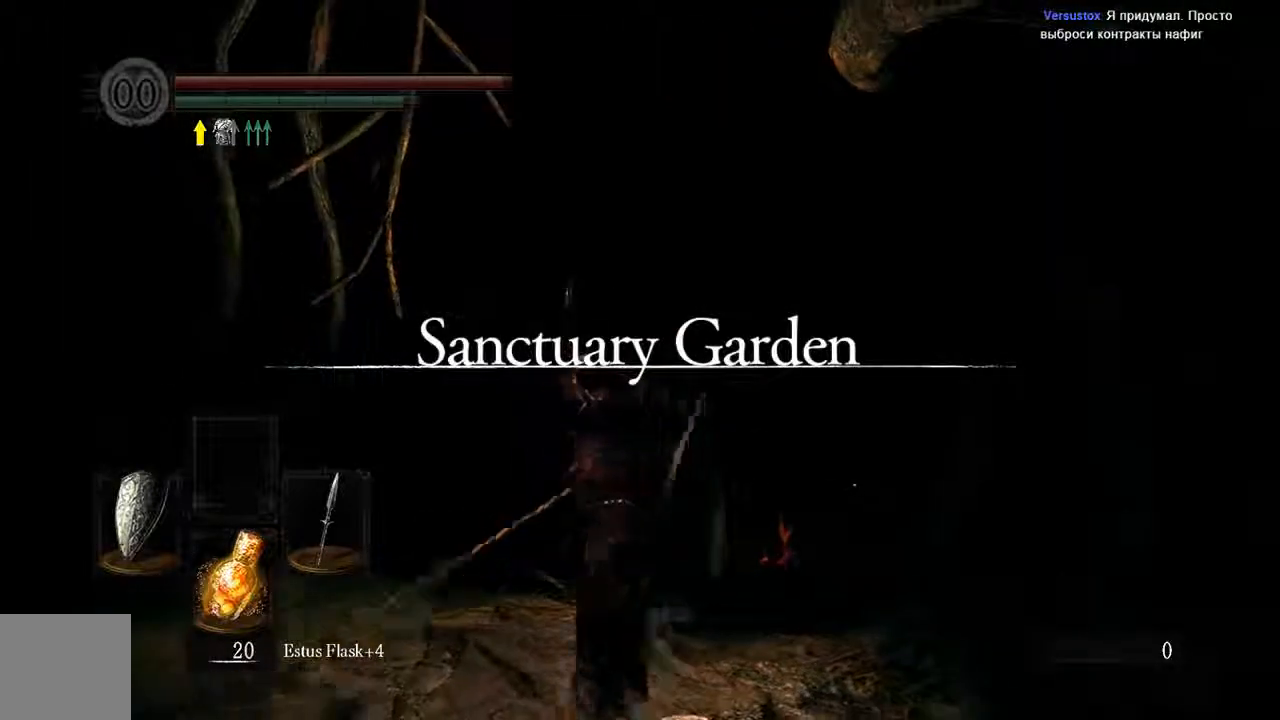
{"buttons": ["A"], "left_stick": "center", "right_stick": "center", "events": [[483, "left_stick", "center"], [500, "A", "down"]]}
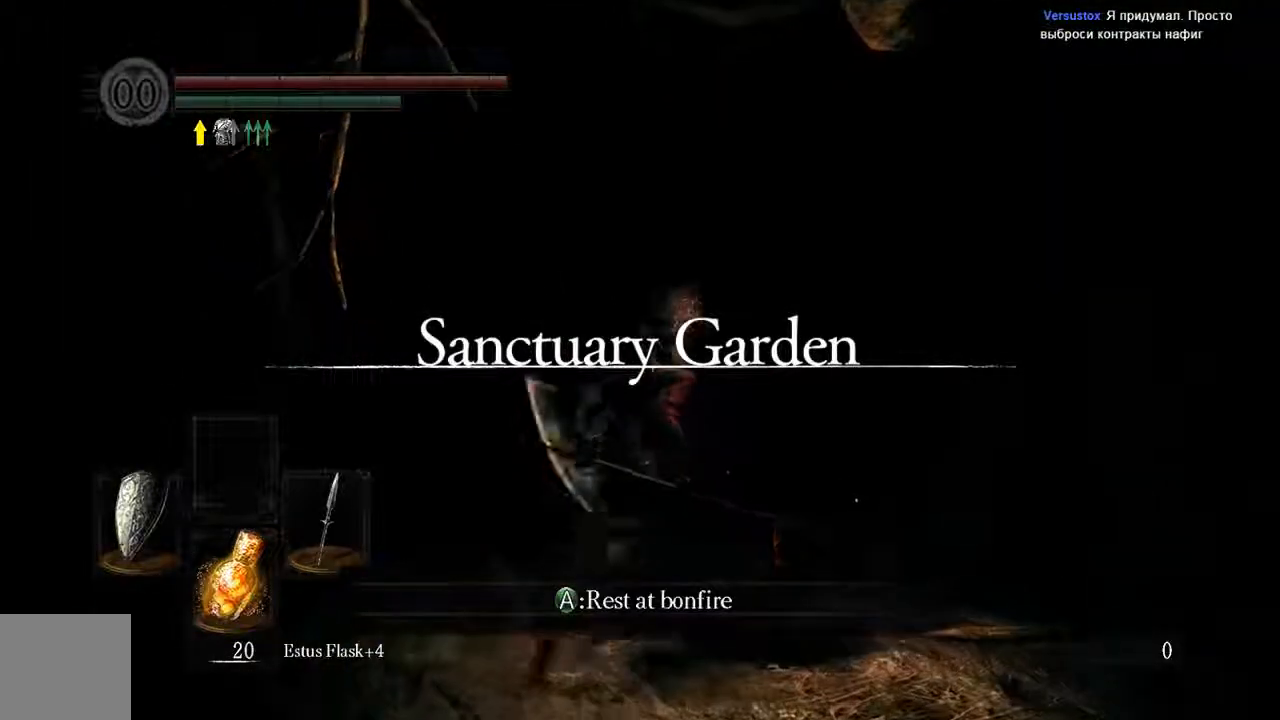
{"buttons": [], "left_stick": "center", "right_stick": "center", "events": [[133, "A", "up"]]}
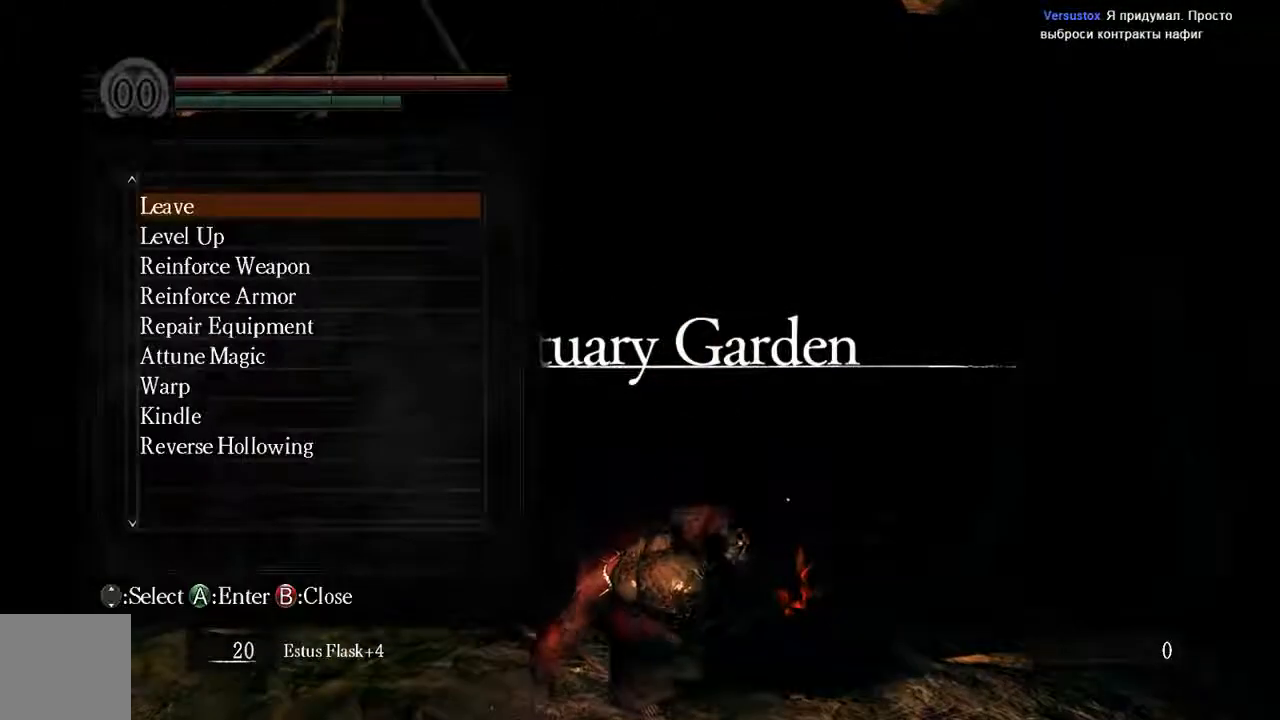
{"buttons": [], "left_stick": "center", "right_stick": "center", "events": []}
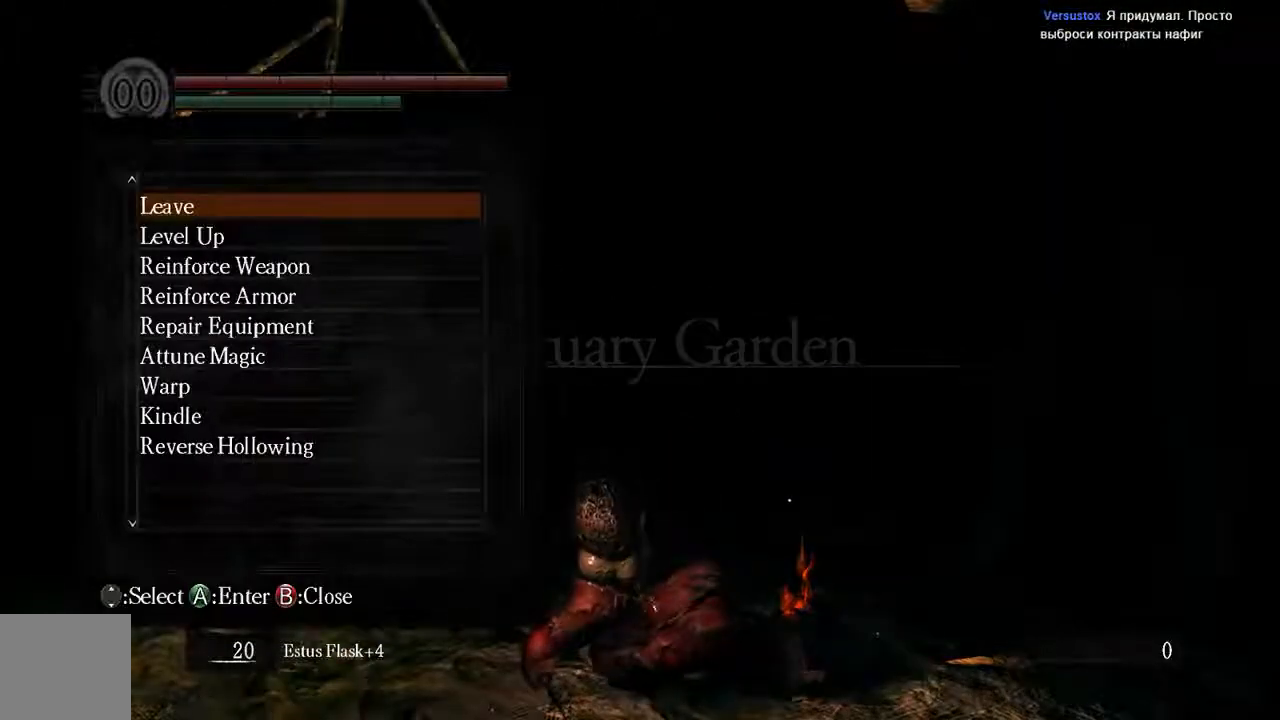
{"buttons": [], "left_stick": "center", "right_stick": "center", "events": [[350, "B", "down"], [450, "B", "up"]]}
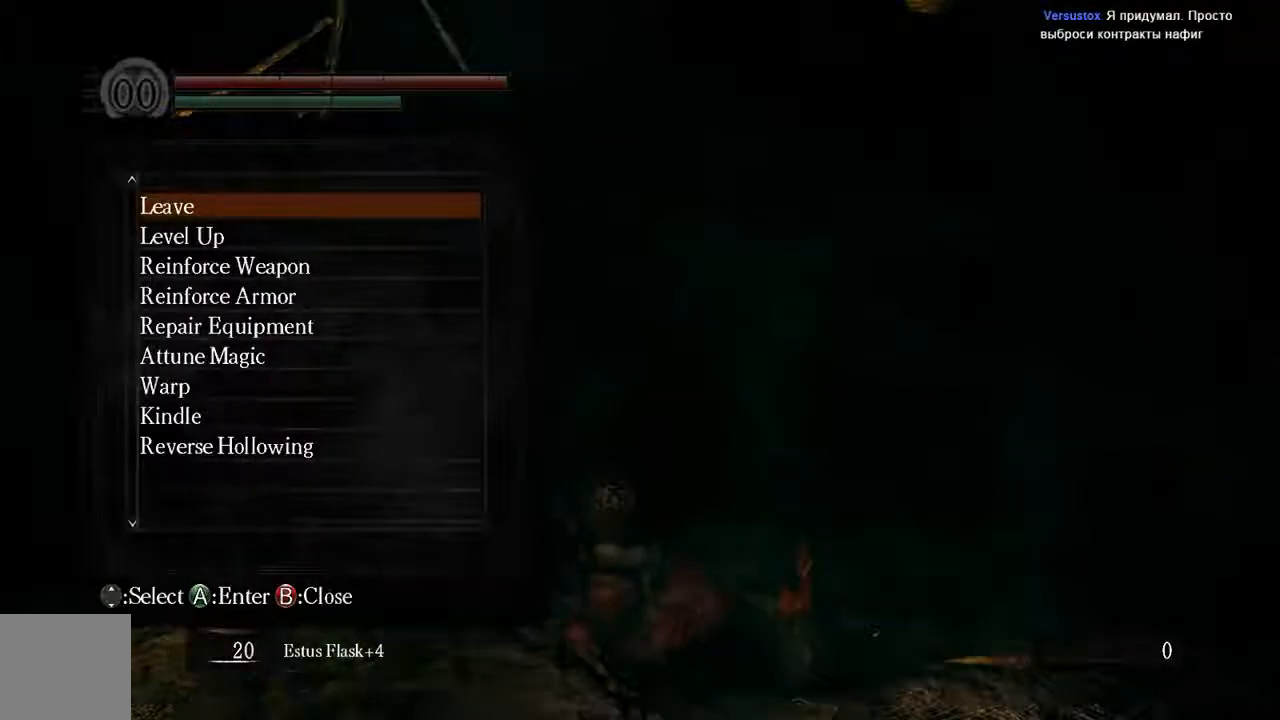
{"buttons": ["B"], "left_stick": "center", "right_stick": "center", "events": [[83, "B", "down"], [150, "B", "up"], [283, "B", "down"], [383, "B", "up"], [483, "B", "down"]]}
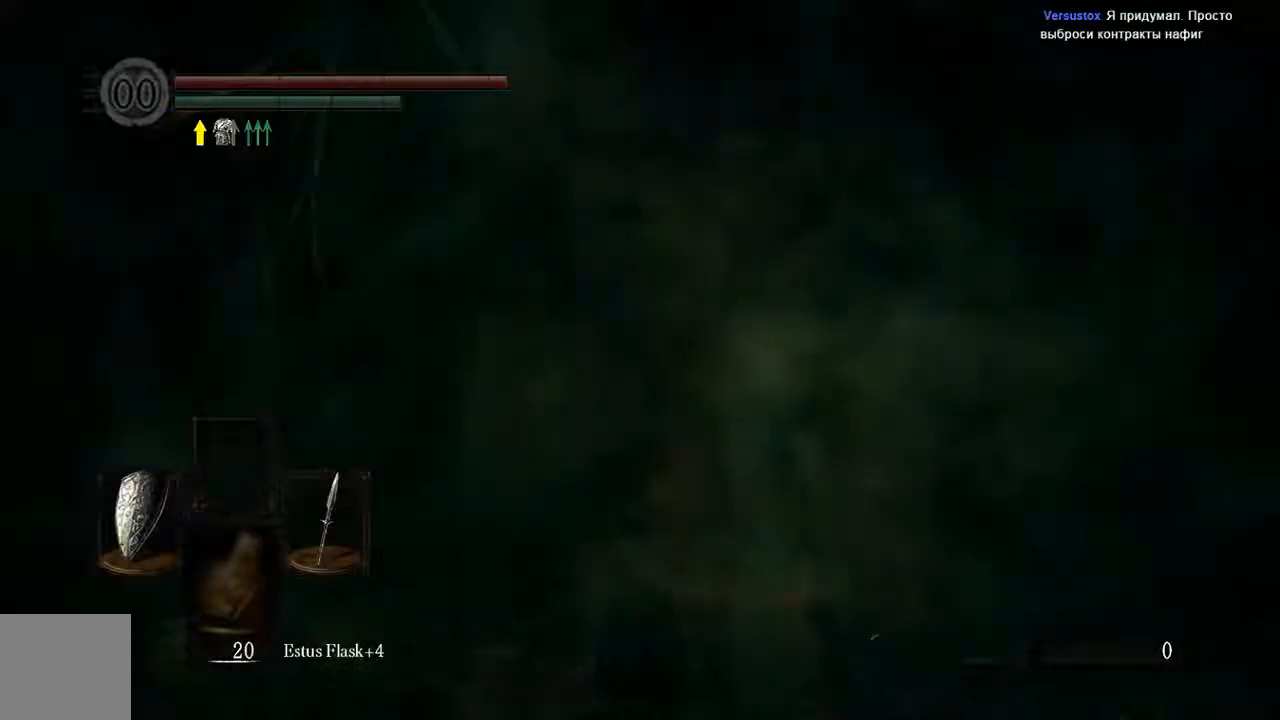
{"buttons": [], "left_stick": "center", "right_stick": "center", "events": [[117, "B", "up"]]}
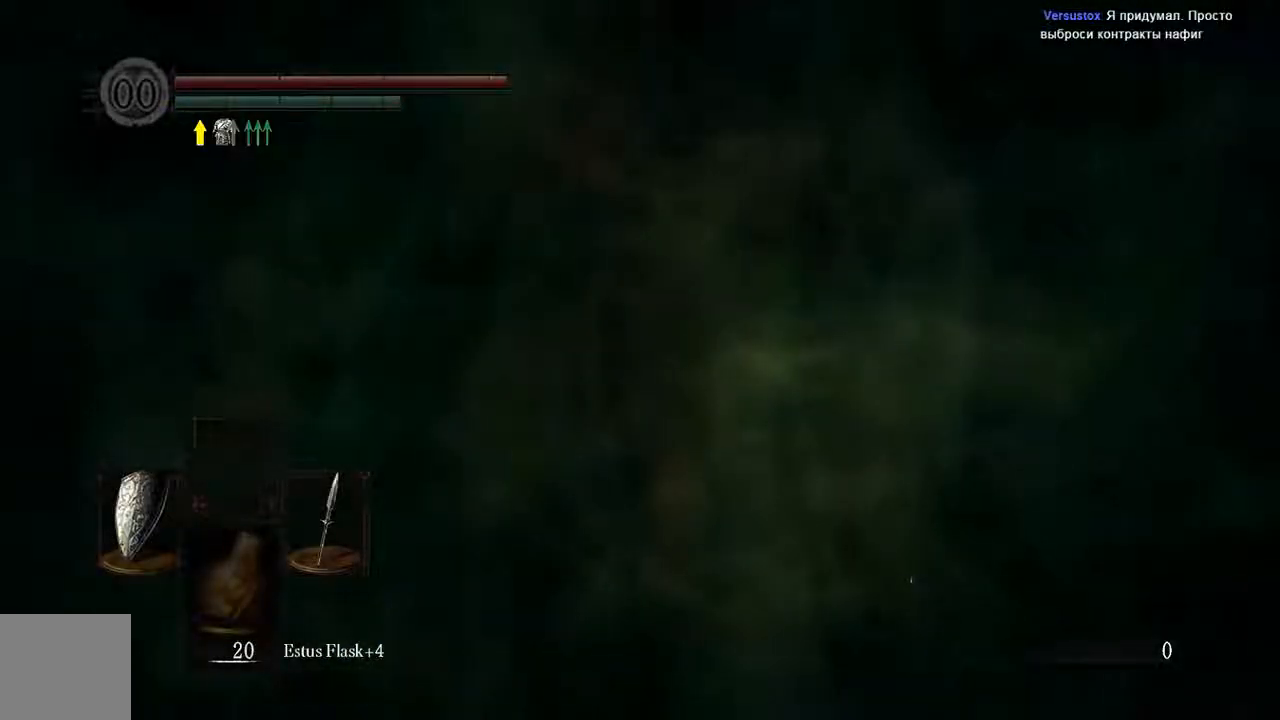
{"buttons": [], "left_stick": "center", "right_stick": "center", "events": [[200, "START", "down"], [367, "START", "up"]]}
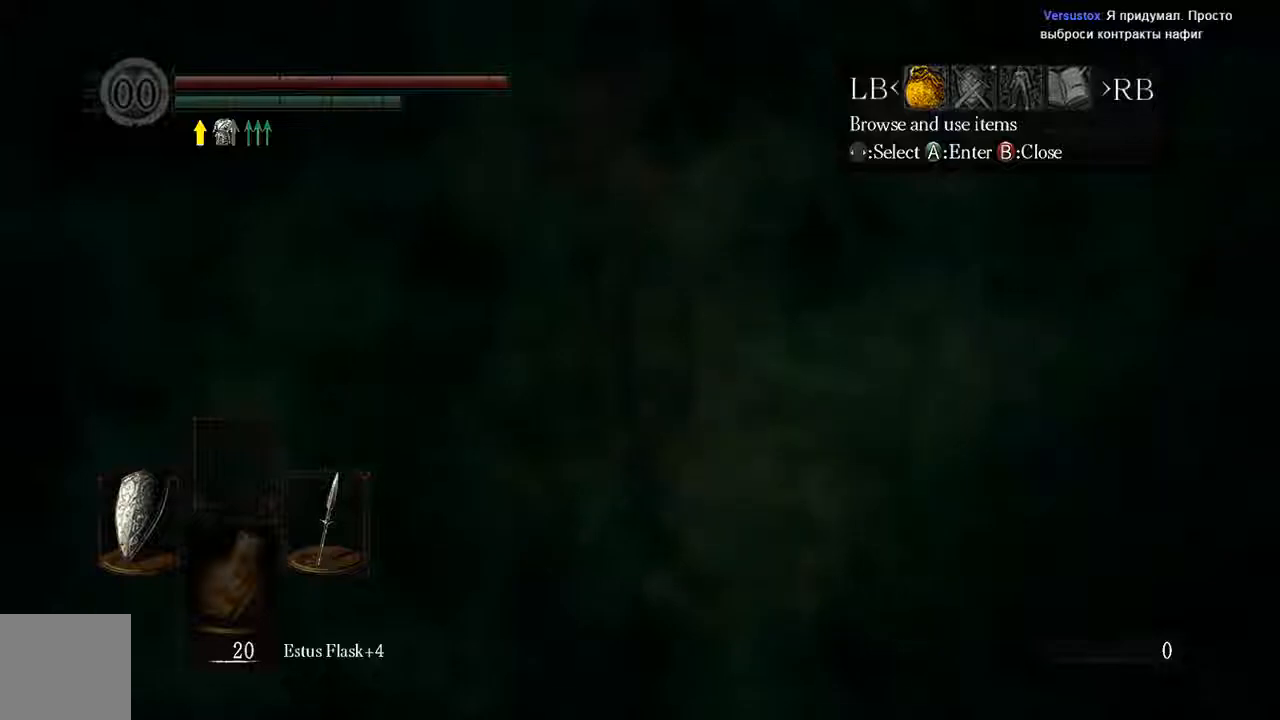
{"buttons": [], "left_stick": "center", "right_stick": "center", "events": [[167, "A", "down"], [267, "A", "up"]]}
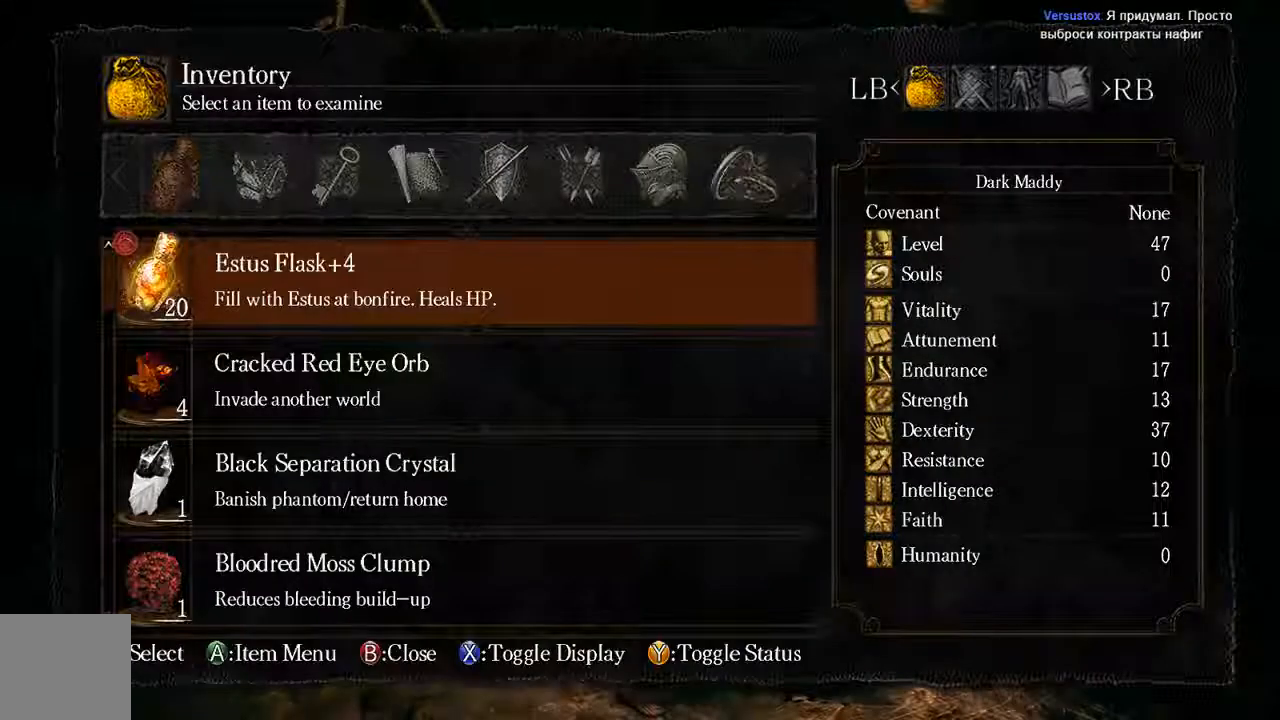
{"buttons": [], "left_stick": "center", "right_stick": "center", "events": [[200, "DPAD_UP", "down"], [400, "DPAD_UP", "up"]]}
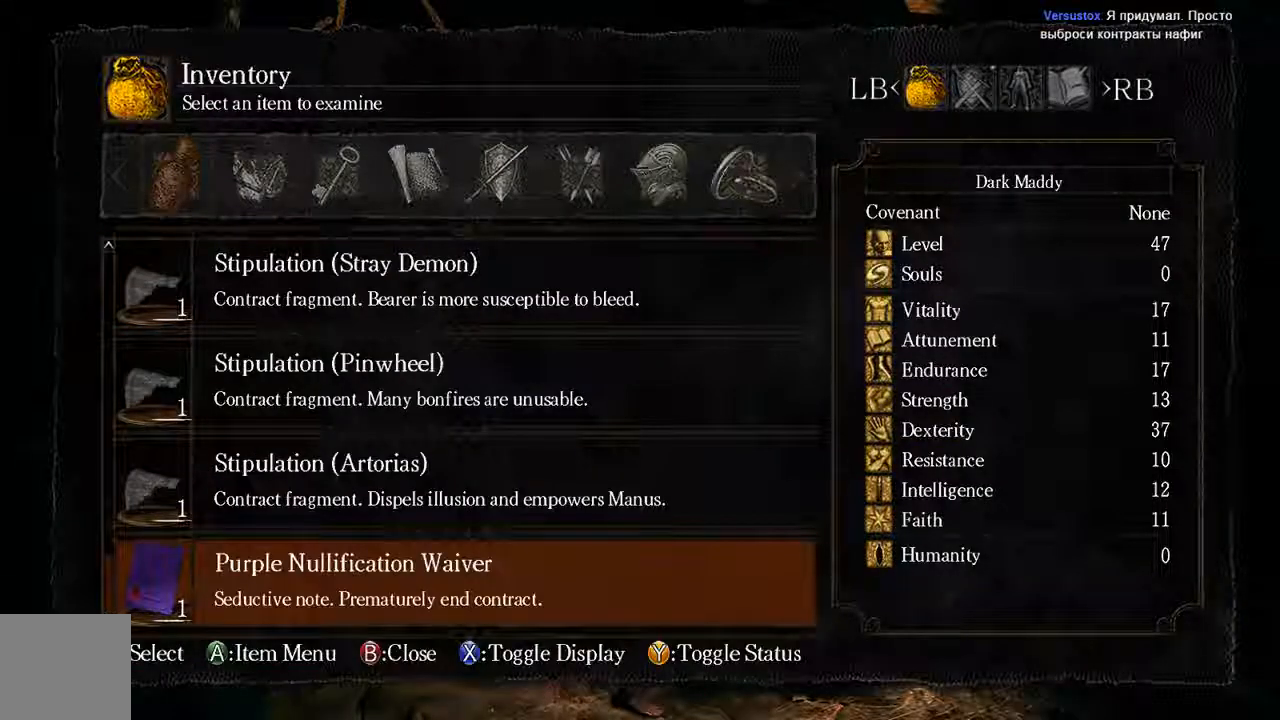
{"buttons": ["X"], "left_stick": "center", "right_stick": "center", "events": [[450, "X", "down"]]}
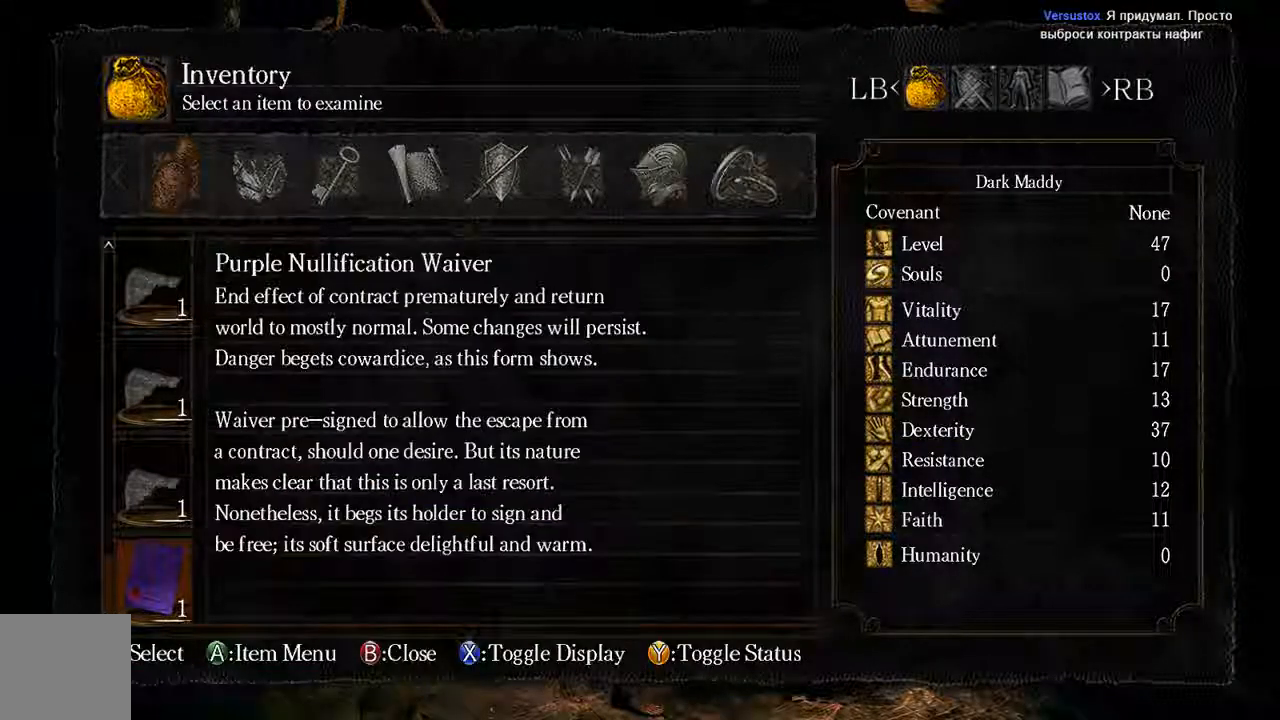
{"buttons": [], "left_stick": "center", "right_stick": "center", "events": [[83, "X", "up"]]}